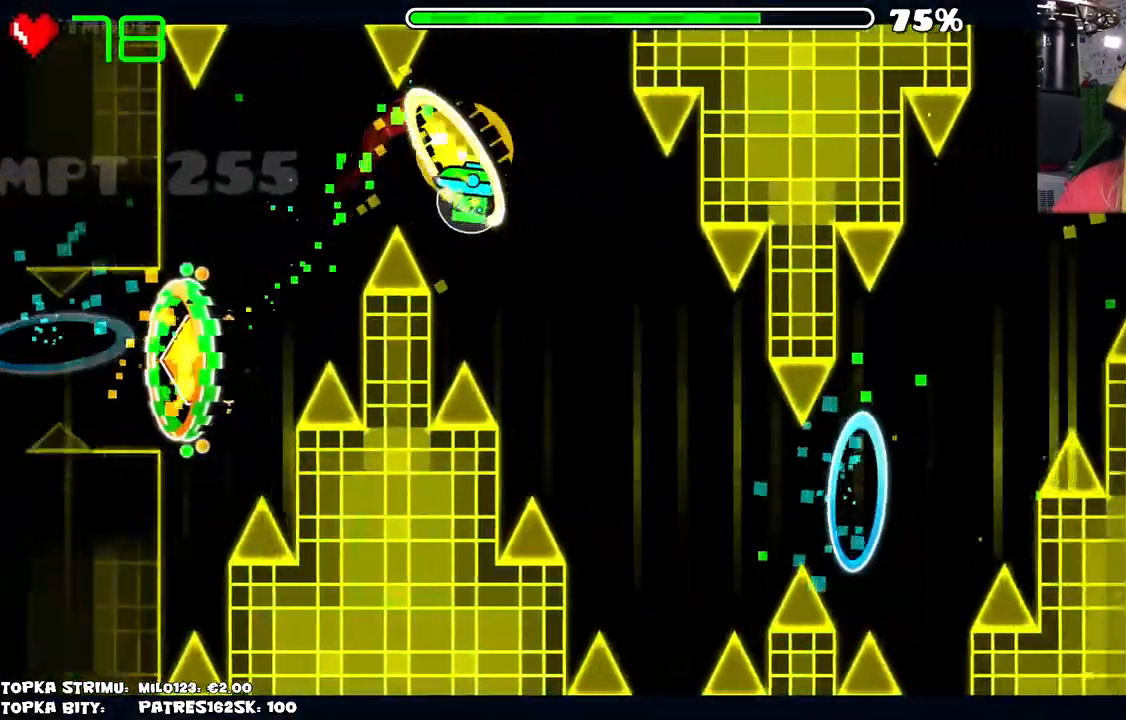
Gameplay with keyboard and mouse; each line is a JSON object with the keys and mouse buttons held at the frame after it. "events" lists presses ("down") and releases ("up") of "mouse_left", "mouse_wheel" and "mouse_right" between this image and that frame as [ms after this image, input, new state], when the widget could be followed in between. "mouse_left", "mouse_wheel", "mouse_right" = the "left", "wheel", "right" buttons of the "mouse" list. No other keys are recorded. "wheel" means that the mouse wheel is clicked or scrolled. Mouse movement is not recorded.
{"keys": [], "mouse": ["left"], "events": [[34, "mouse_left", "down"], [84, "mouse_left", "up"], [167, "mouse_left", "down"], [267, "mouse_left", "up"], [300, "mouse_left", "down"], [400, "mouse_left", "up"], [417, "mouse_left", "down"]]}
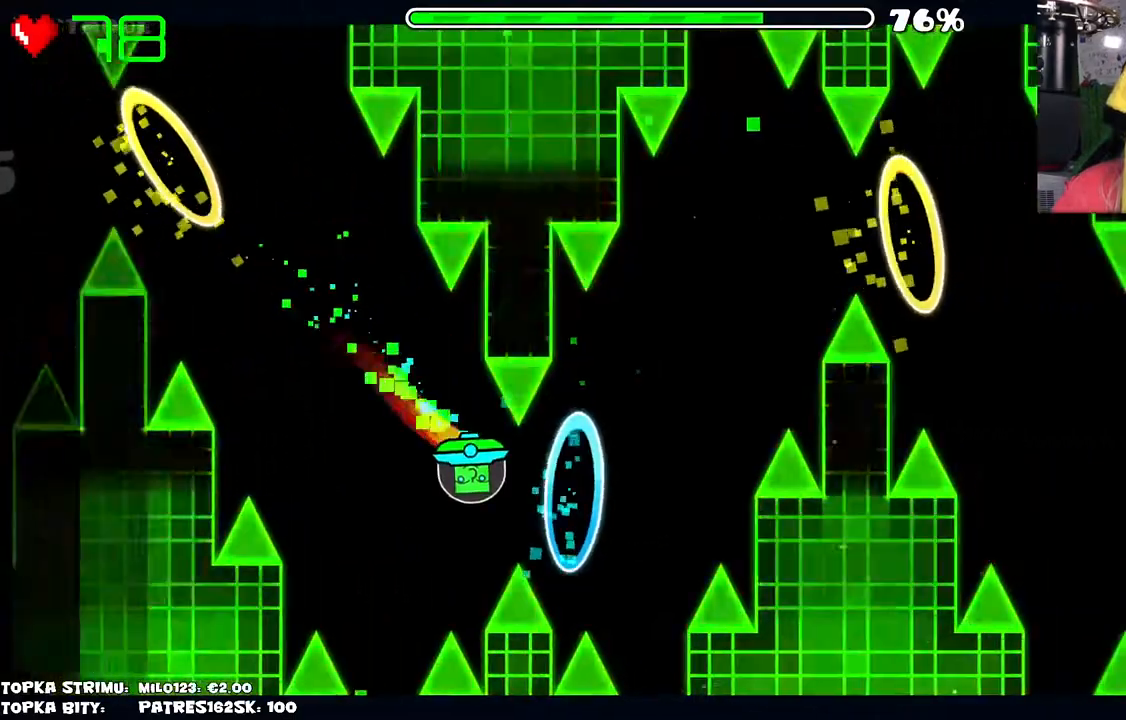
{"keys": [], "mouse": ["left"], "events": [[100, "mouse_left", "up"], [334, "mouse_left", "down"], [384, "mouse_left", "up"], [467, "mouse_left", "down"]]}
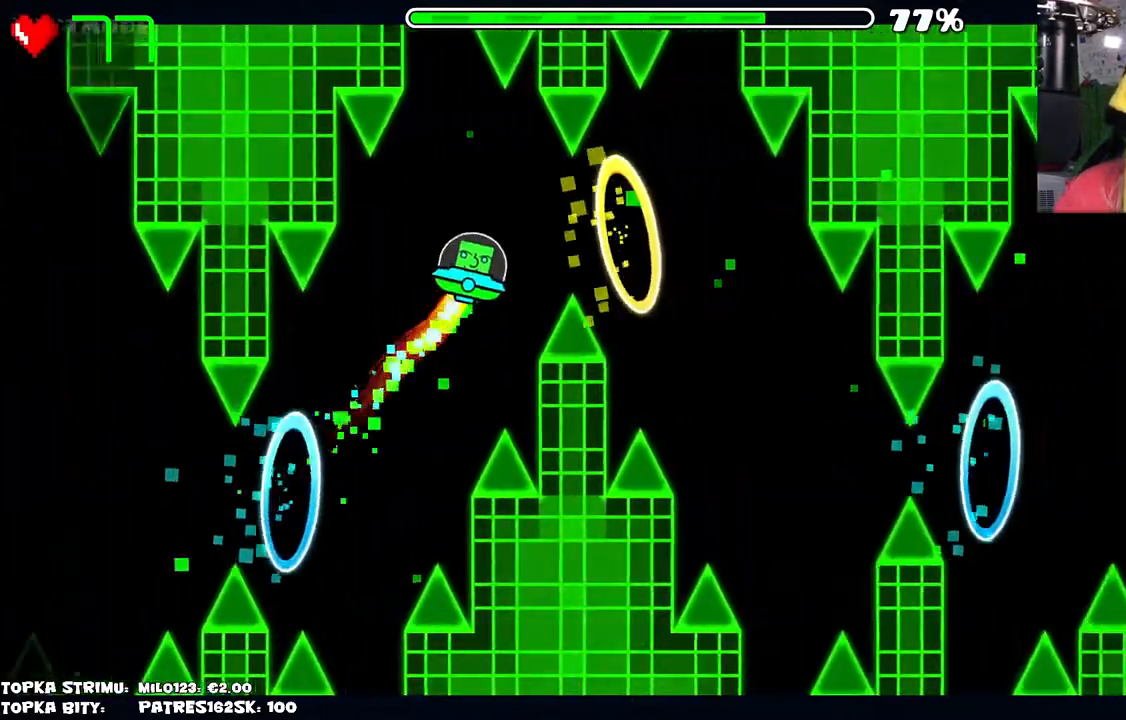
{"keys": [], "mouse": ["left"], "events": [[17, "mouse_left", "up"], [117, "mouse_left", "down"], [150, "mouse_left", "up"], [350, "mouse_left", "down"], [384, "mouse_left", "up"], [484, "mouse_left", "down"]]}
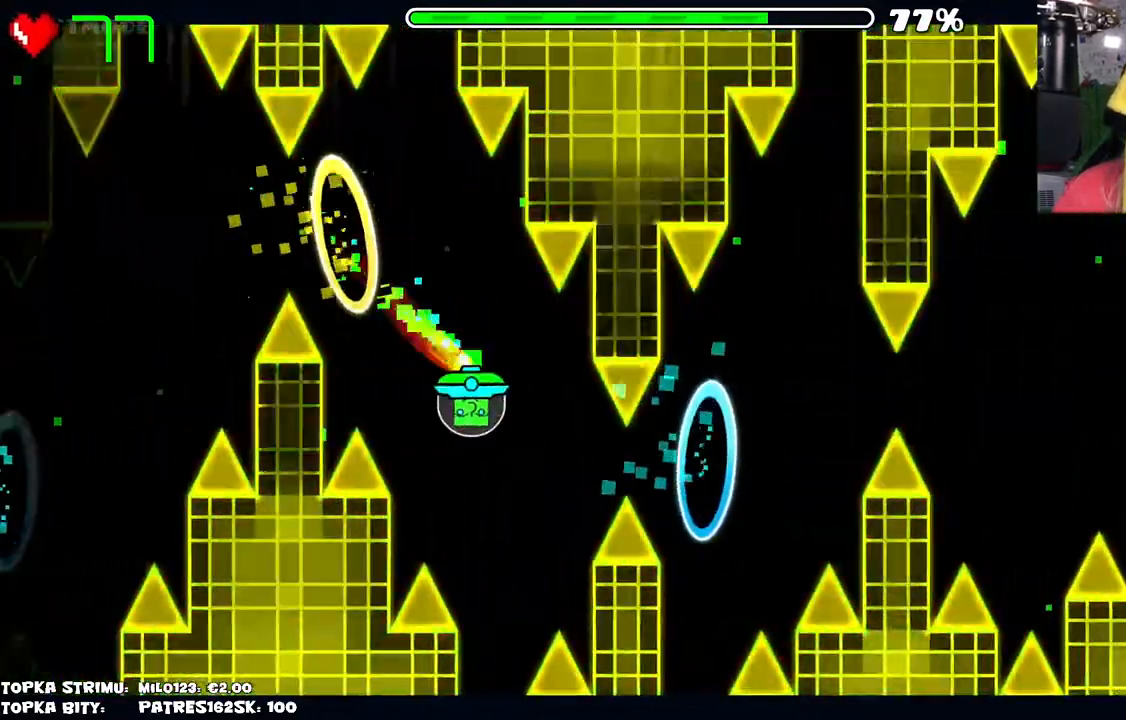
{"keys": [], "mouse": [], "events": [[34, "mouse_left", "up"], [134, "mouse_left", "down"], [167, "mouse_left", "up"]]}
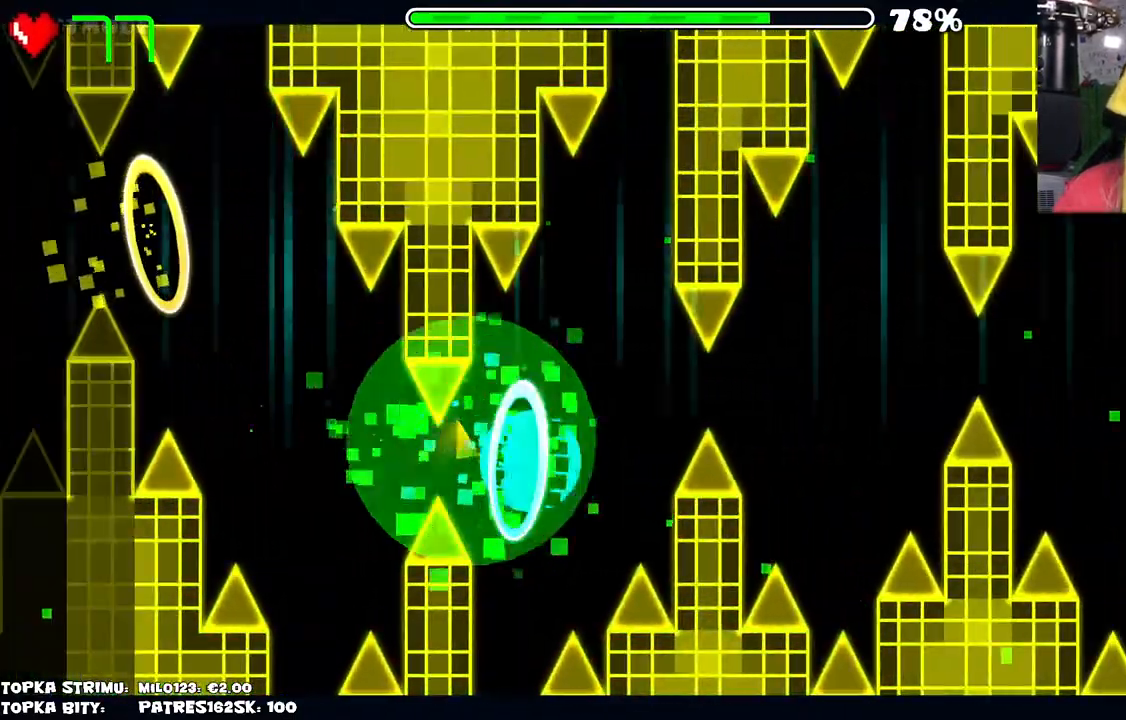
{"keys": [], "mouse": [], "events": []}
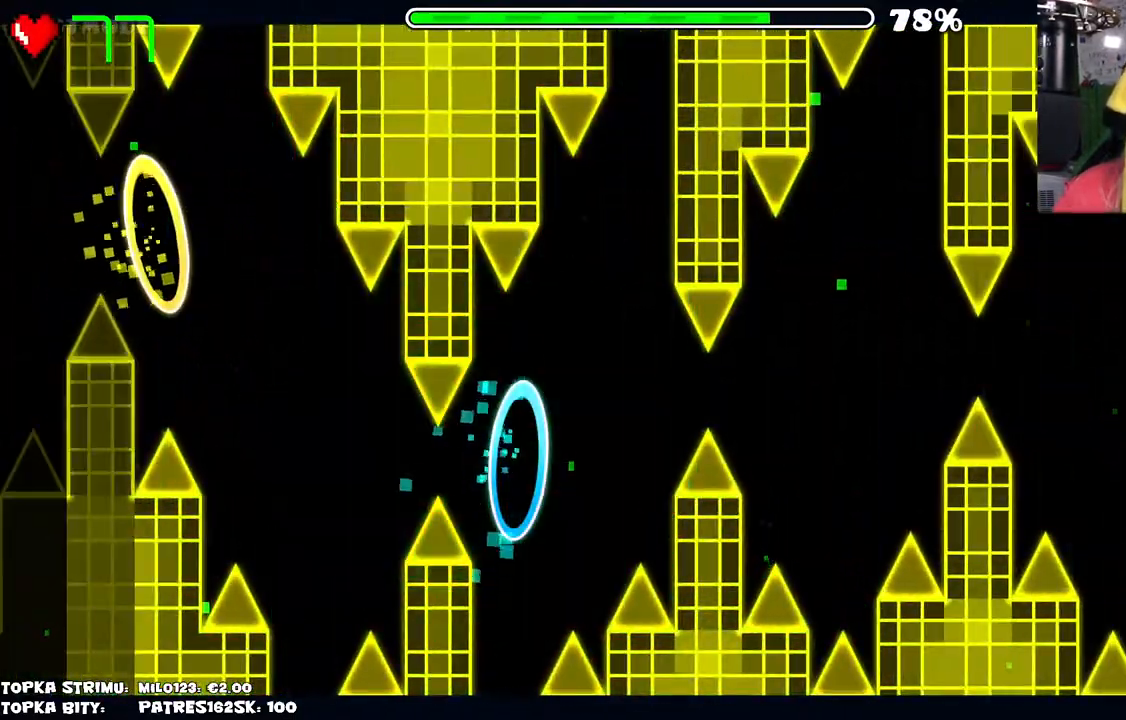
{"keys": [], "mouse": [], "events": []}
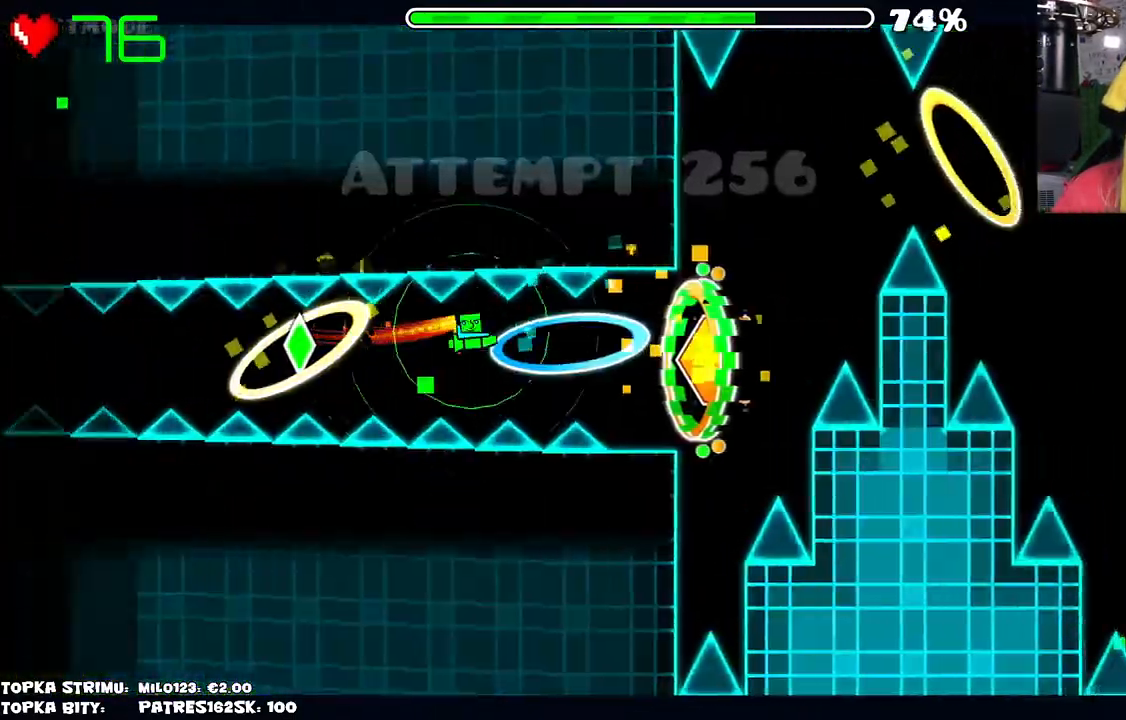
{"keys": [], "mouse": [], "events": [[434, "mouse_left", "down"], [467, "mouse_left", "up"]]}
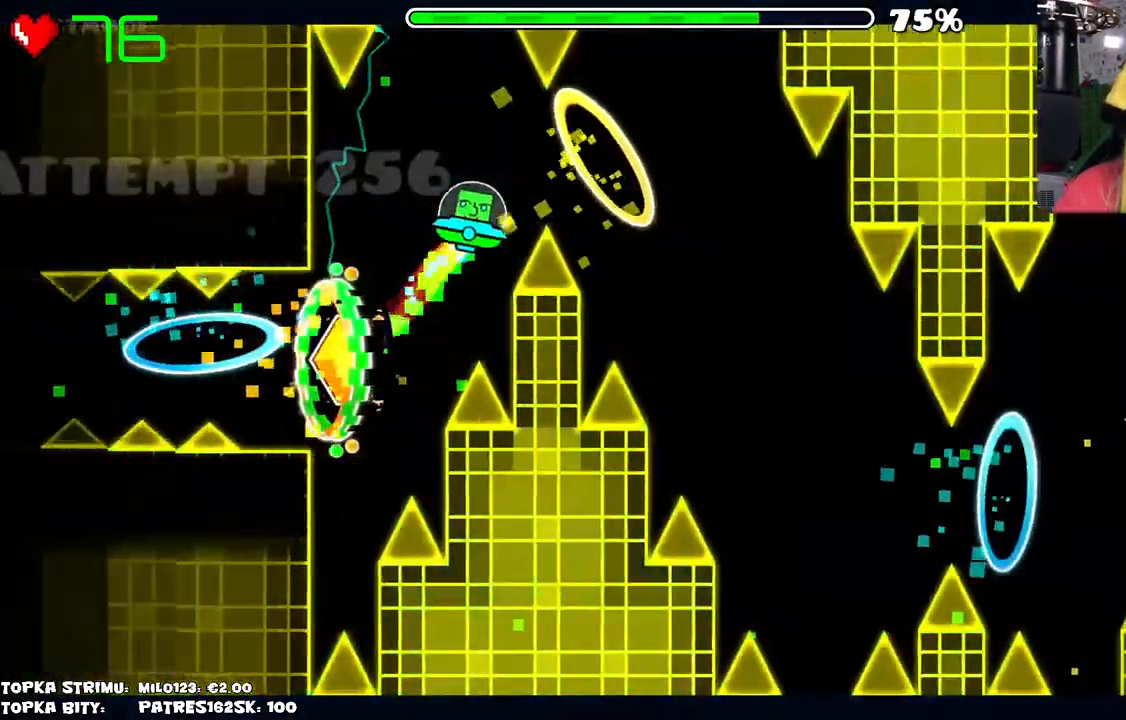
{"keys": [], "mouse": ["left"], "events": [[17, "mouse_left", "down"], [117, "mouse_left", "up"], [150, "mouse_left", "down"], [200, "mouse_left", "up"], [300, "mouse_left", "down"], [400, "mouse_left", "up"], [434, "mouse_left", "down"]]}
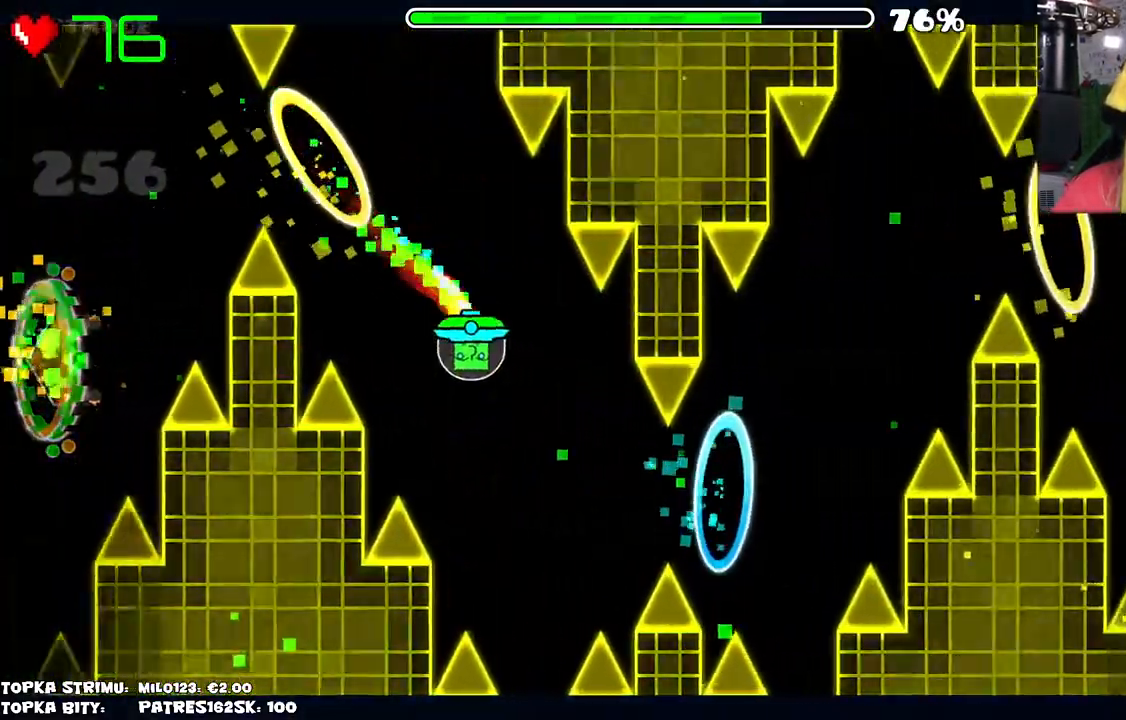
{"keys": [], "mouse": [], "events": [[34, "mouse_left", "up"], [84, "mouse_left", "down"], [167, "mouse_left", "up"], [267, "mouse_left", "down"], [400, "mouse_left", "up"]]}
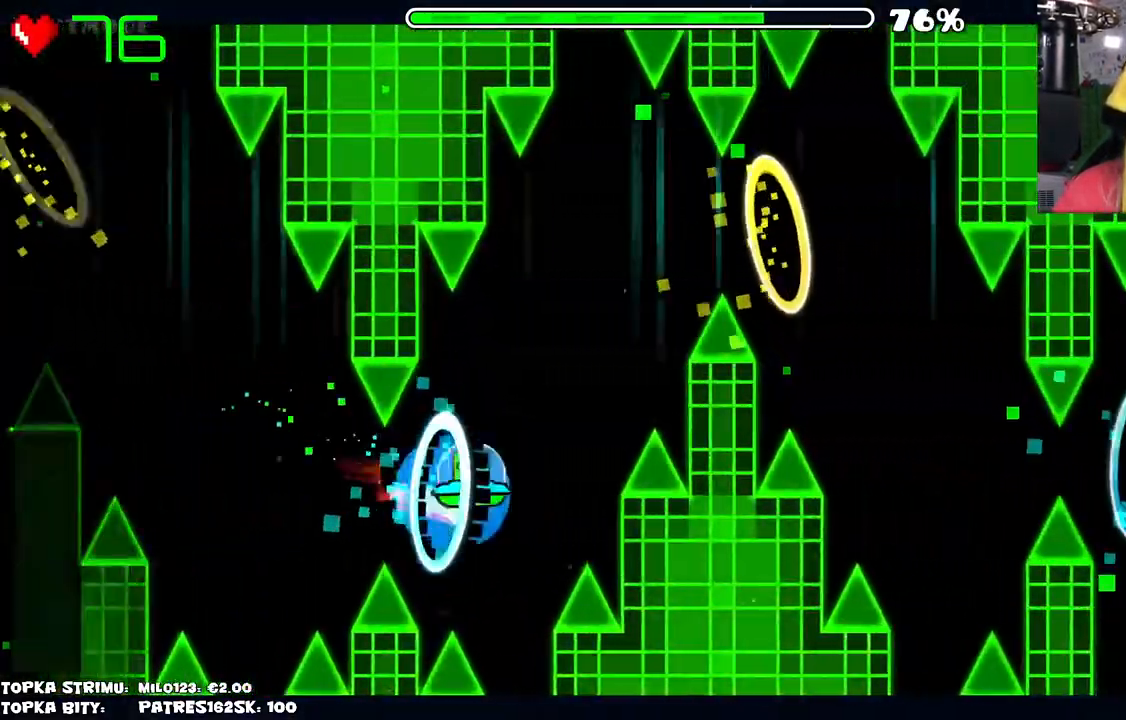
{"keys": [], "mouse": [], "events": [[234, "mouse_left", "down"], [334, "mouse_left", "up"], [384, "mouse_left", "down"], [467, "mouse_left", "up"]]}
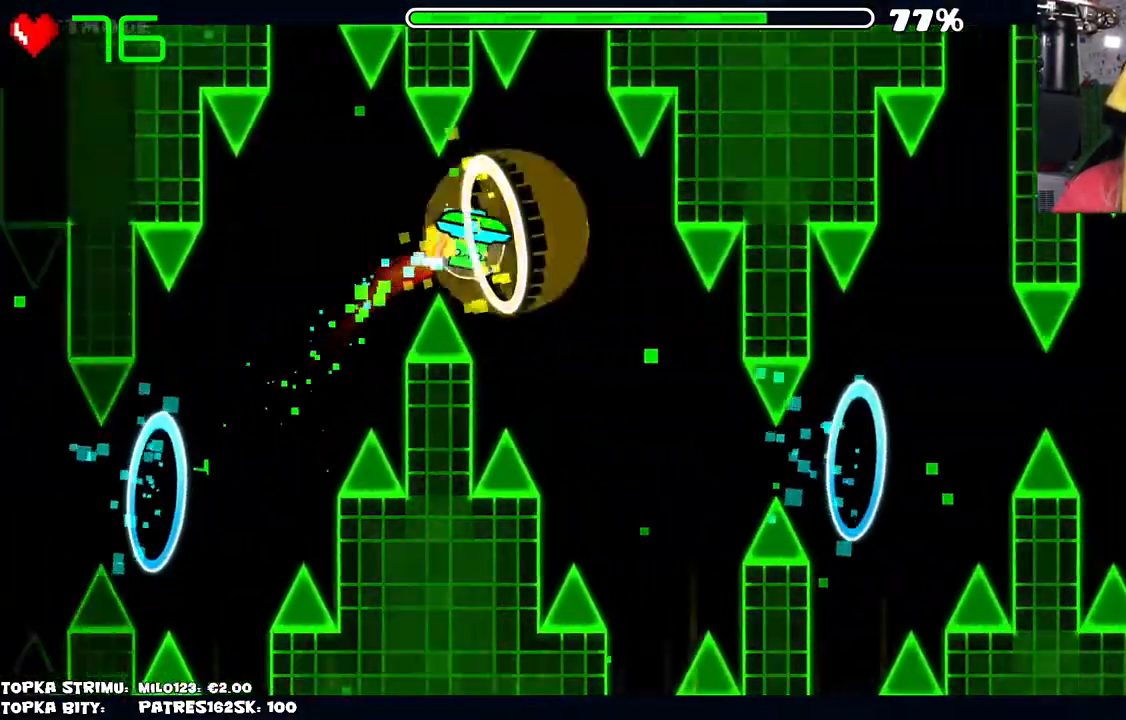
{"keys": [], "mouse": [], "events": [[150, "mouse_left", "down"], [200, "mouse_left", "up"], [250, "mouse_left", "down"], [350, "mouse_left", "up"], [400, "mouse_left", "down"], [434, "mouse_left", "up"]]}